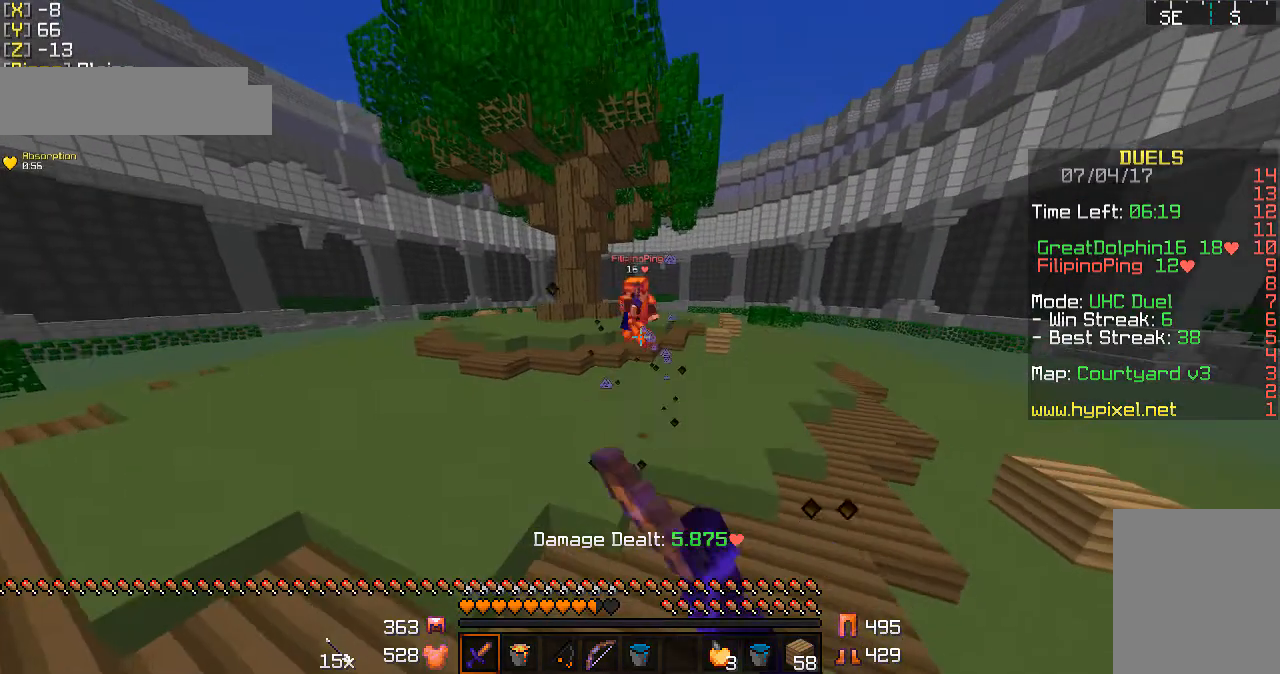
Gameplay with keyboard and mouse; each line is a JSON object with the keys and mouse buttons held at the frame after it. "events" lists presses ("down") and releases ("up") of "a", "d", "s", "w", "mouse_left" and "mouse_right" between this image and that frame as [ms after this image, input, new state], when the widget could be followed in between. "mouse_left", "mouse_right" = the "left", "right" buttons of the "mouse" list. No other keys are recorded. Fast repeated clicks can show as one long hold. Mouse movement is not recorded.
{"keys": ["a", "s"], "mouse": ["right"], "events": [[133, "mouse_right", "down"], [233, "mouse_right", "up"], [267, "w", "up"], [333, "a", "down"], [367, "s", "down"], [467, "mouse_right", "down"]]}
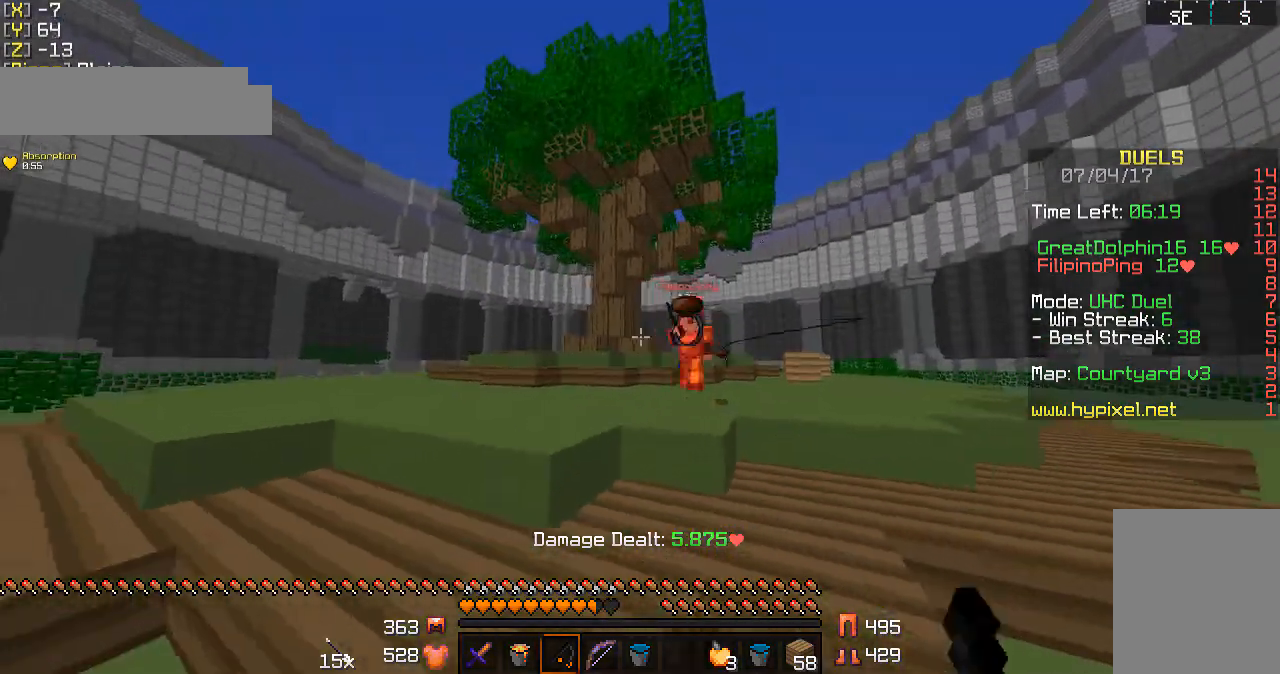
{"keys": ["a", "w"], "mouse": ["right"], "events": [[67, "mouse_right", "up"], [233, "s", "up"], [367, "mouse_right", "down"], [367, "w", "down"]]}
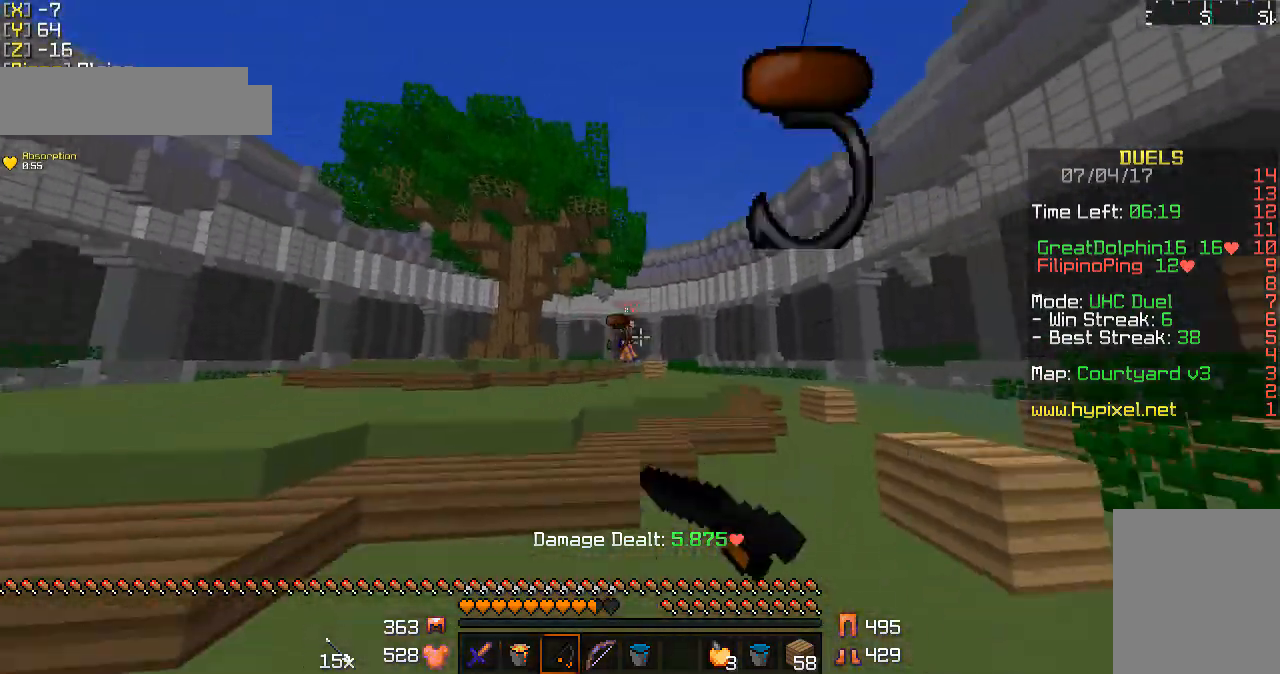
{"keys": ["a", "w"], "mouse": [], "events": [[33, "mouse_right", "up"]]}
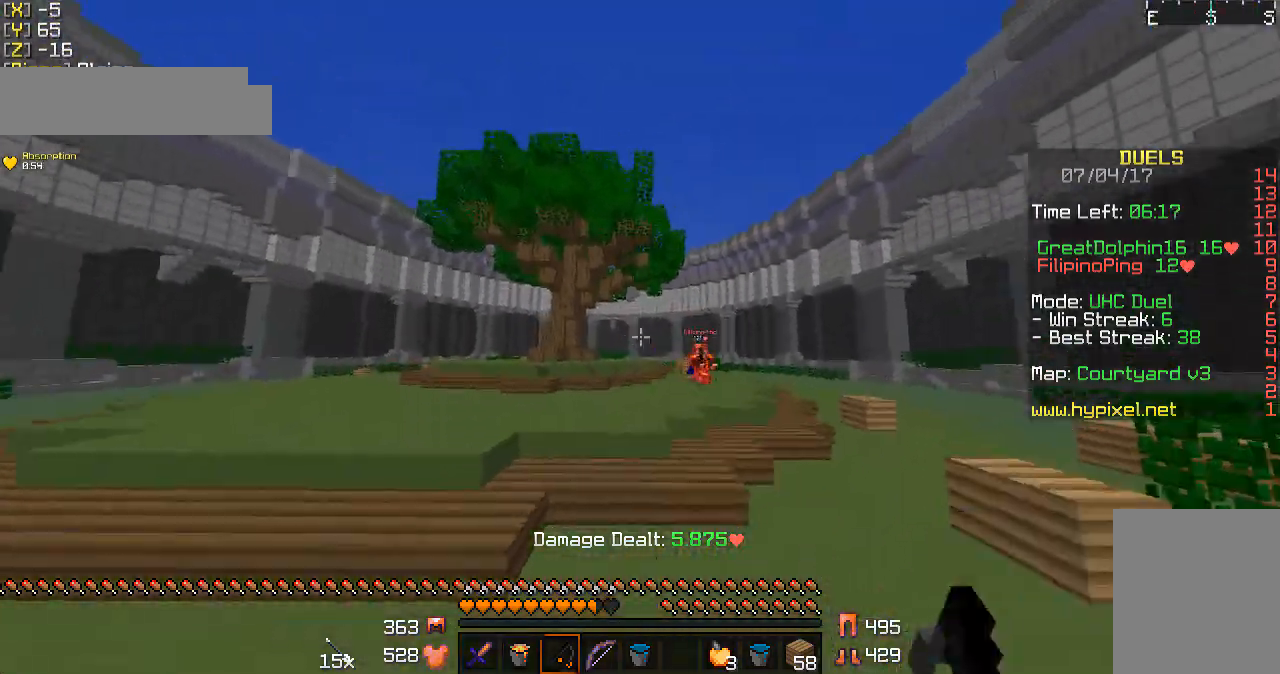
{"keys": ["a", "w"], "mouse": [], "events": []}
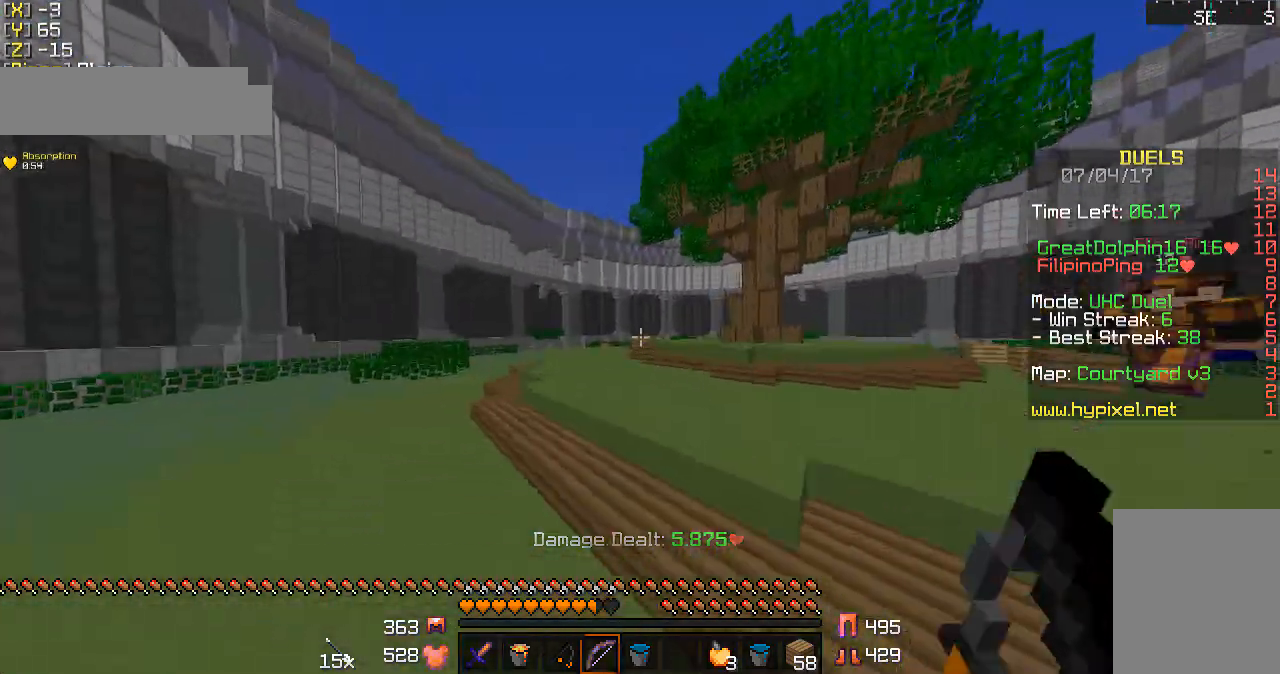
{"keys": ["s"], "mouse": ["right"], "events": [[67, "mouse_right", "down"], [200, "w", "up"], [267, "s", "down"], [333, "a", "up"], [333, "mouse_right", "up"], [367, "mouse_right", "down"]]}
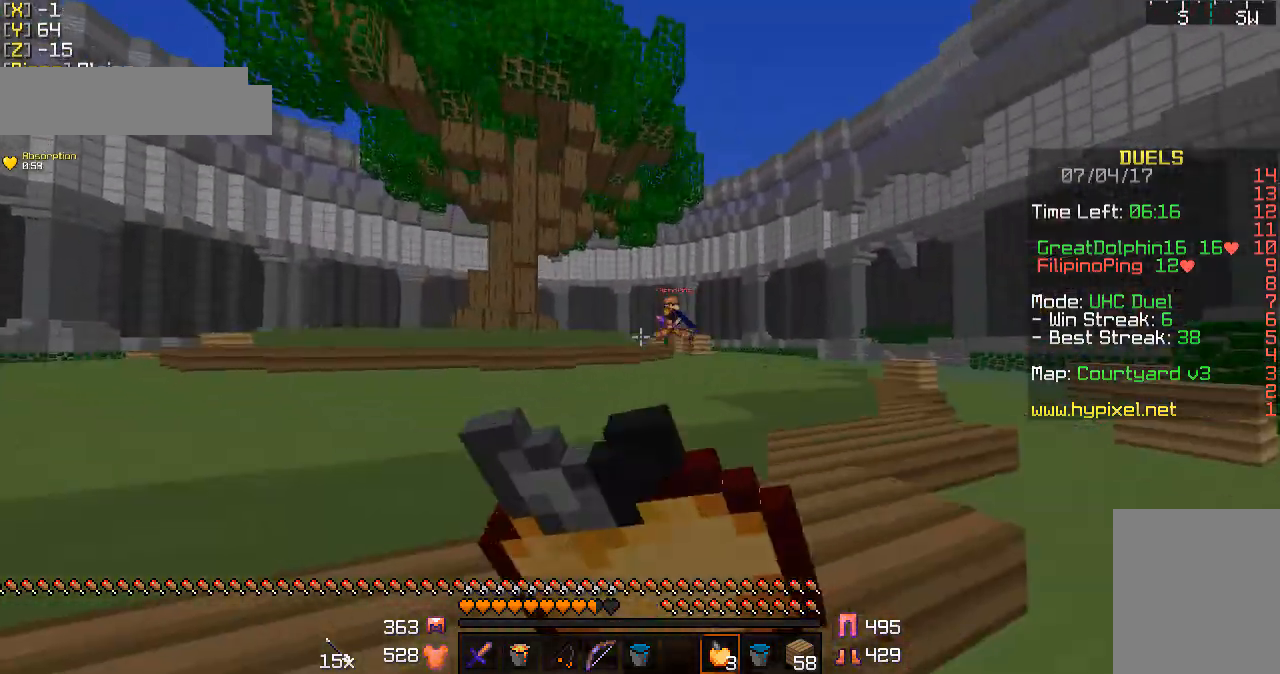
{"keys": ["d", "w"], "mouse": [], "events": [[67, "mouse_right", "up"], [233, "mouse_right", "down"], [267, "s", "up"], [333, "mouse_right", "up"], [367, "w", "down"], [467, "d", "down"]]}
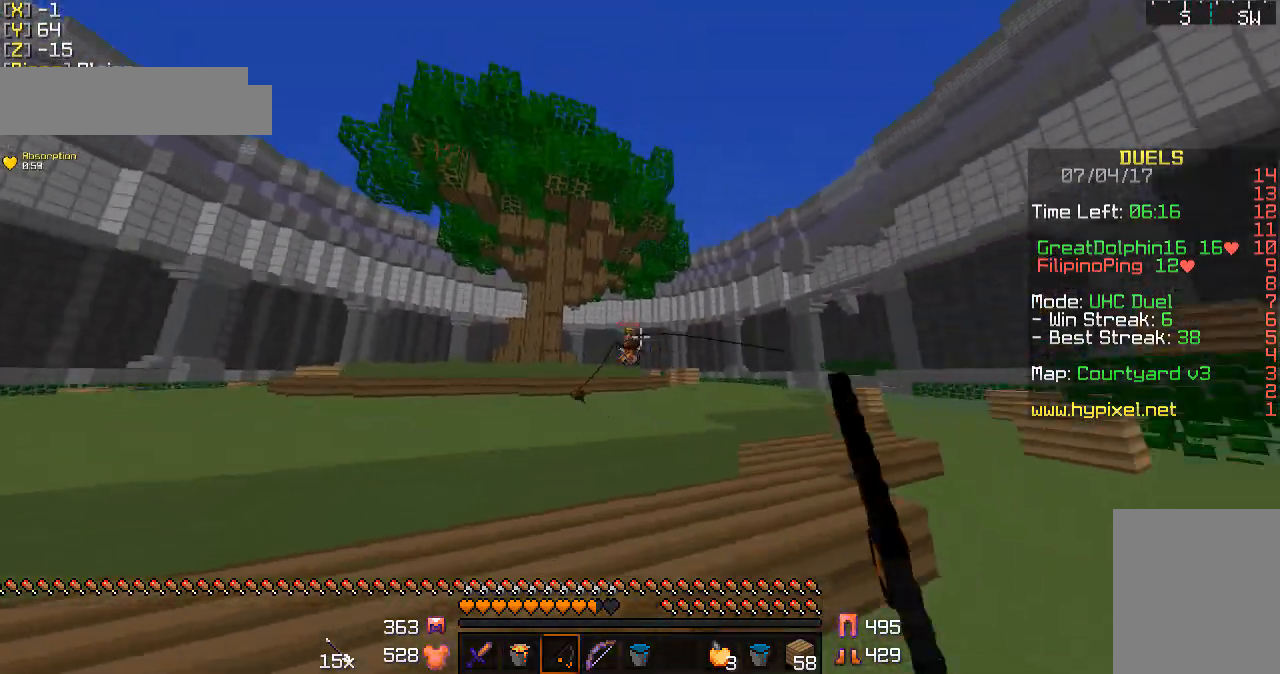
{"keys": ["d", "w"], "mouse": ["right"], "events": [[167, "mouse_right", "down"], [267, "w", "up"], [500, "w", "down"]]}
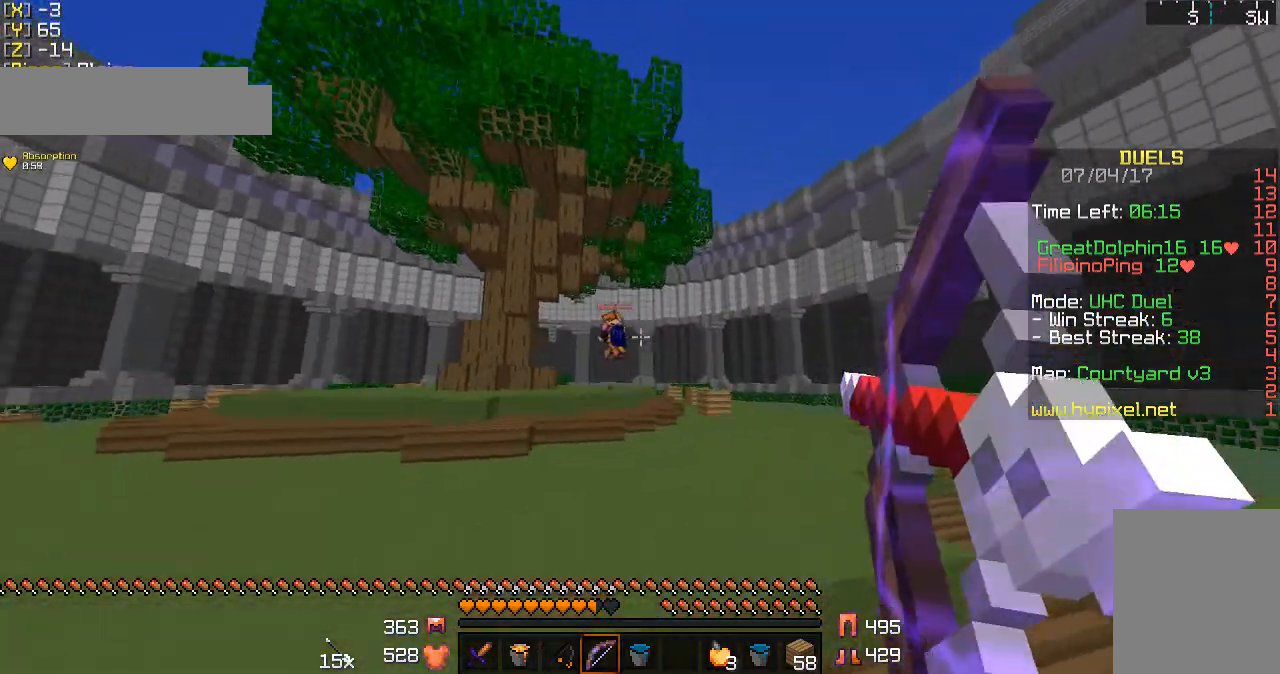
{"keys": ["d", "w"], "mouse": ["right"], "events": []}
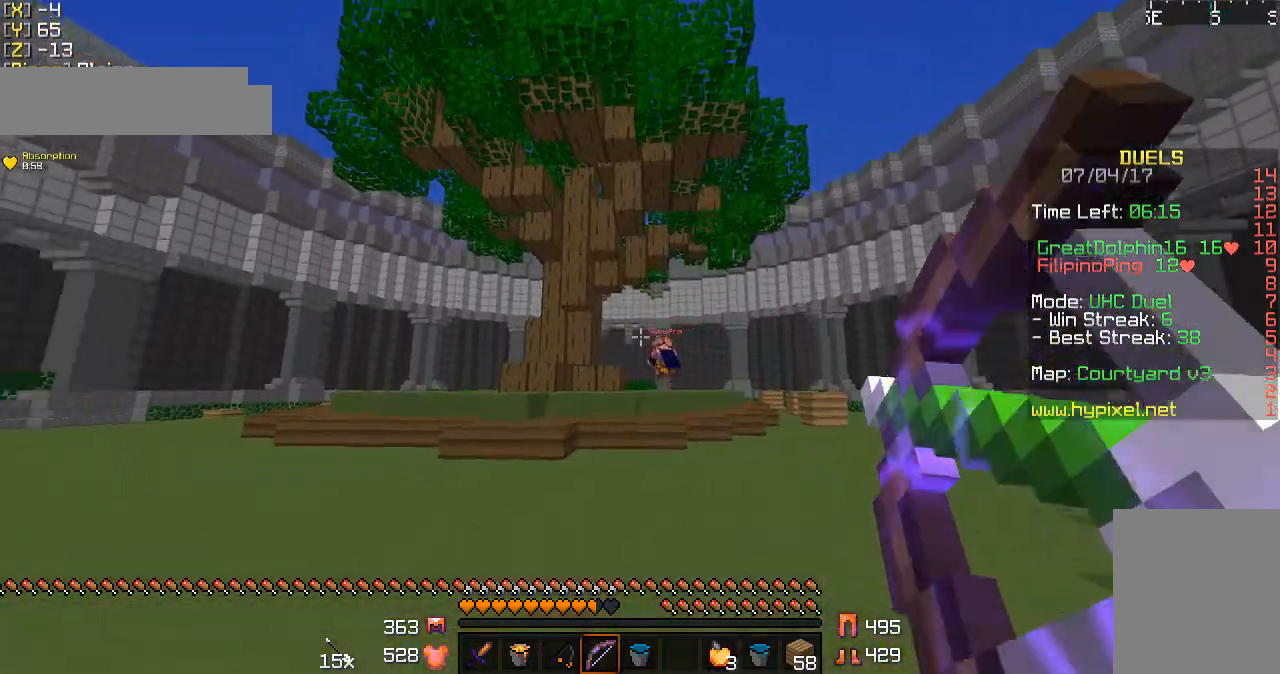
{"keys": ["a", "w"], "mouse": [], "events": [[67, "d", "up"], [133, "mouse_right", "up"], [367, "a", "down"]]}
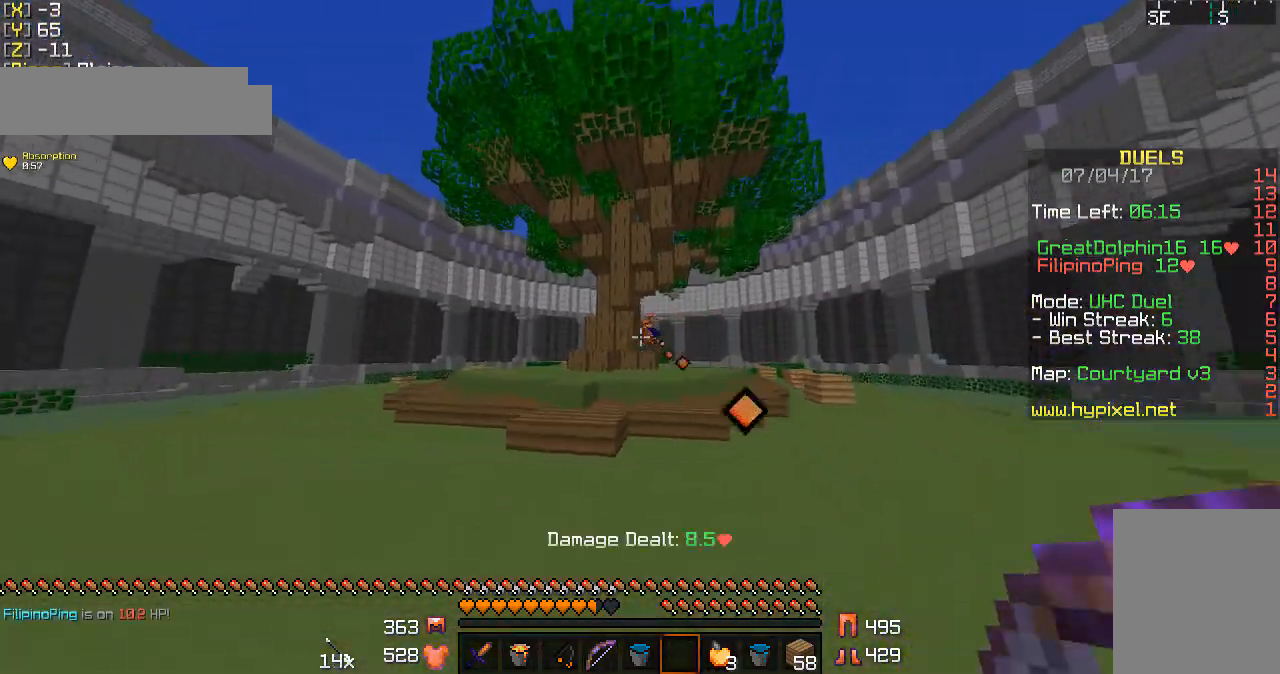
{"keys": ["a", "w"], "mouse": ["right"], "events": [[33, "mouse_right", "down"]]}
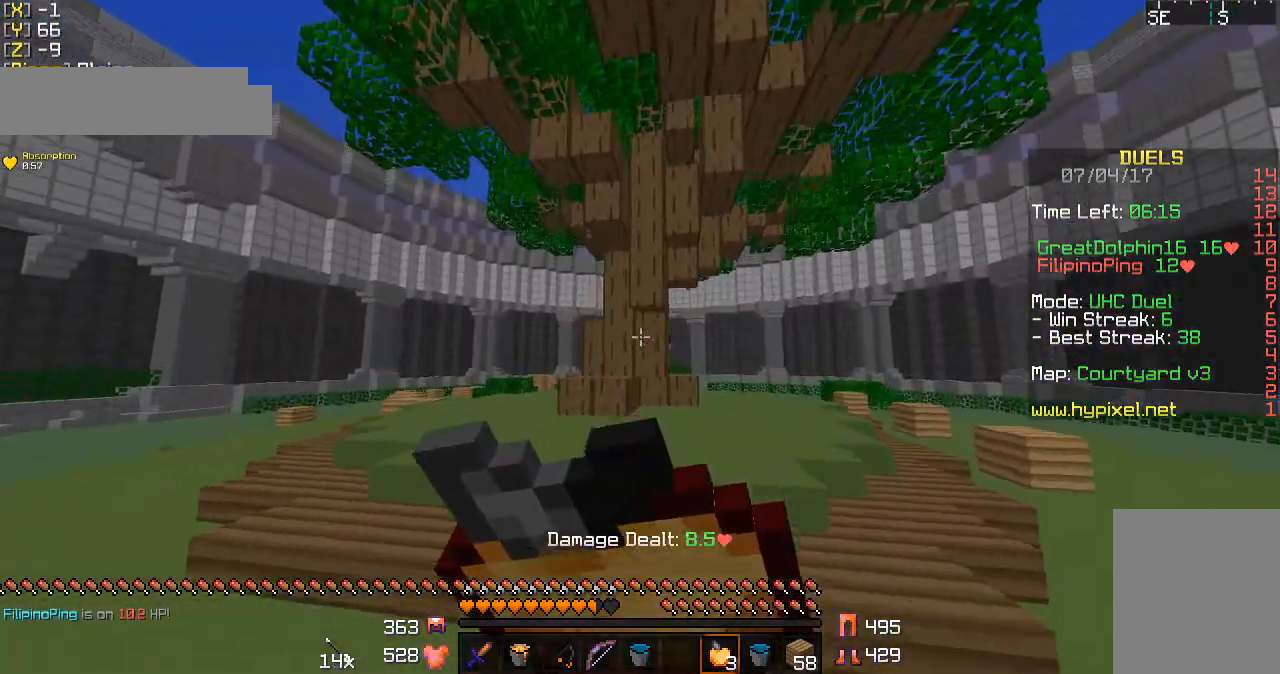
{"keys": ["a", "w"], "mouse": ["right"], "events": [[67, "a", "up"], [200, "a", "down"]]}
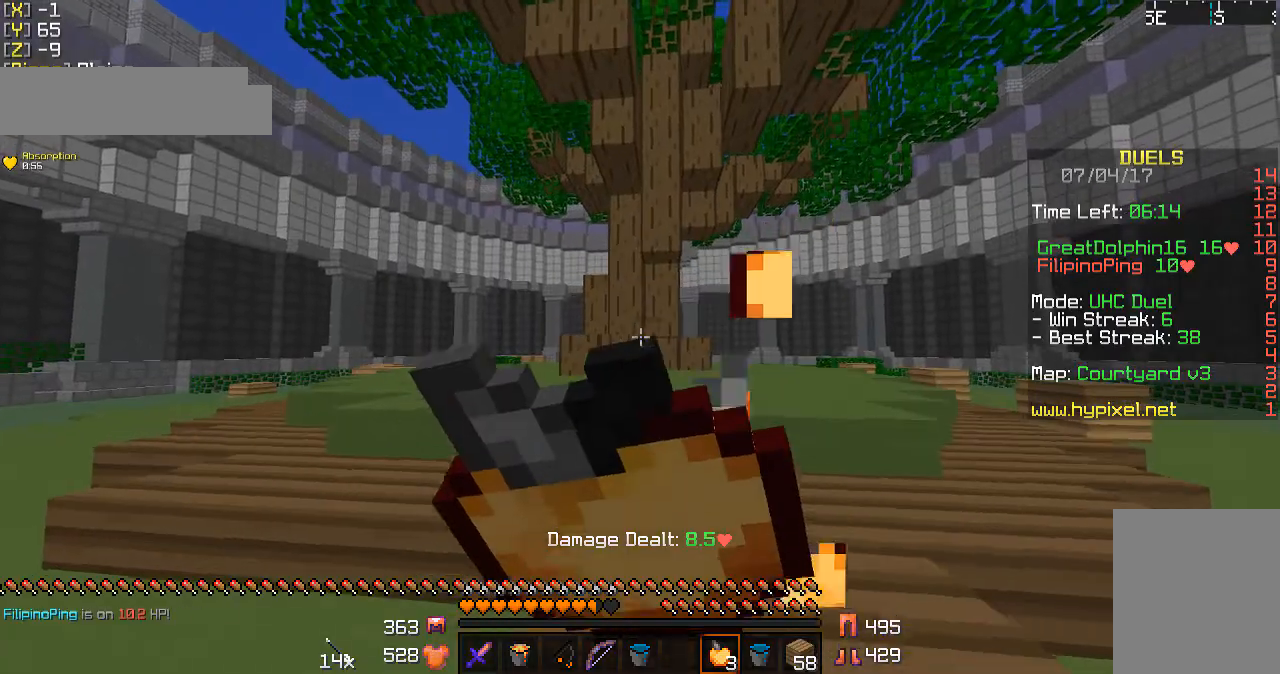
{"keys": ["a", "w"], "mouse": ["right"], "events": []}
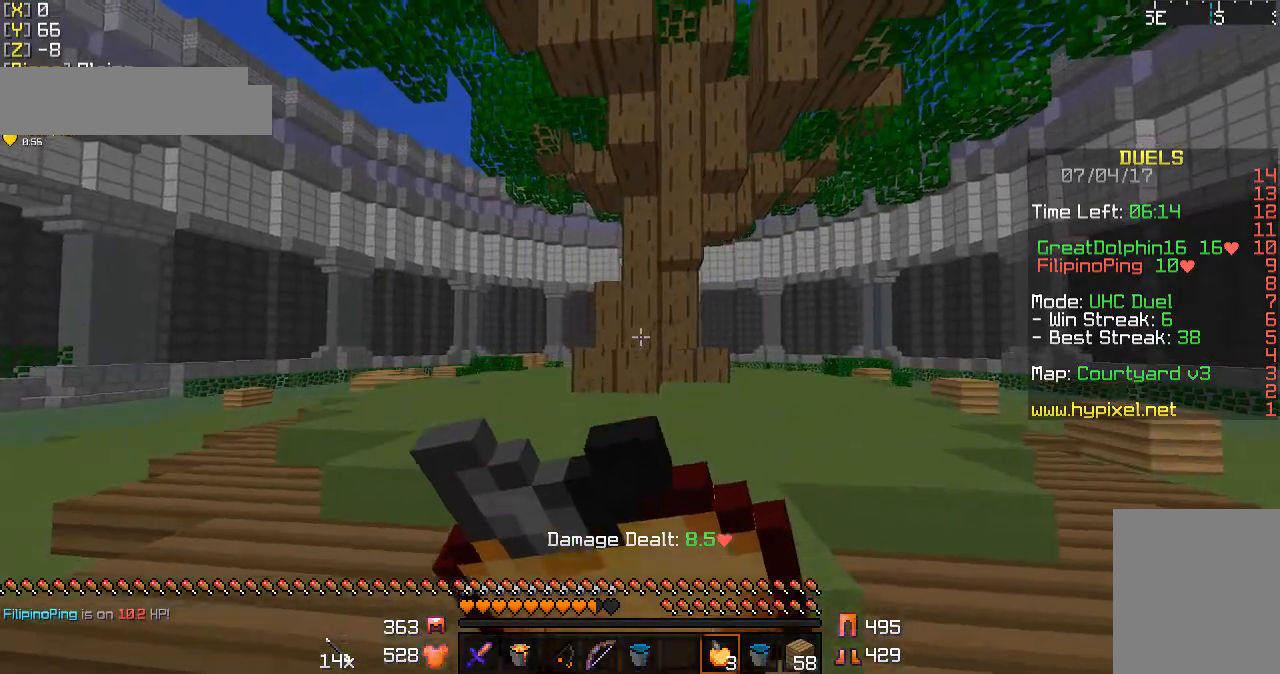
{"keys": ["w"], "mouse": ["right"], "events": [[67, "a", "up"]]}
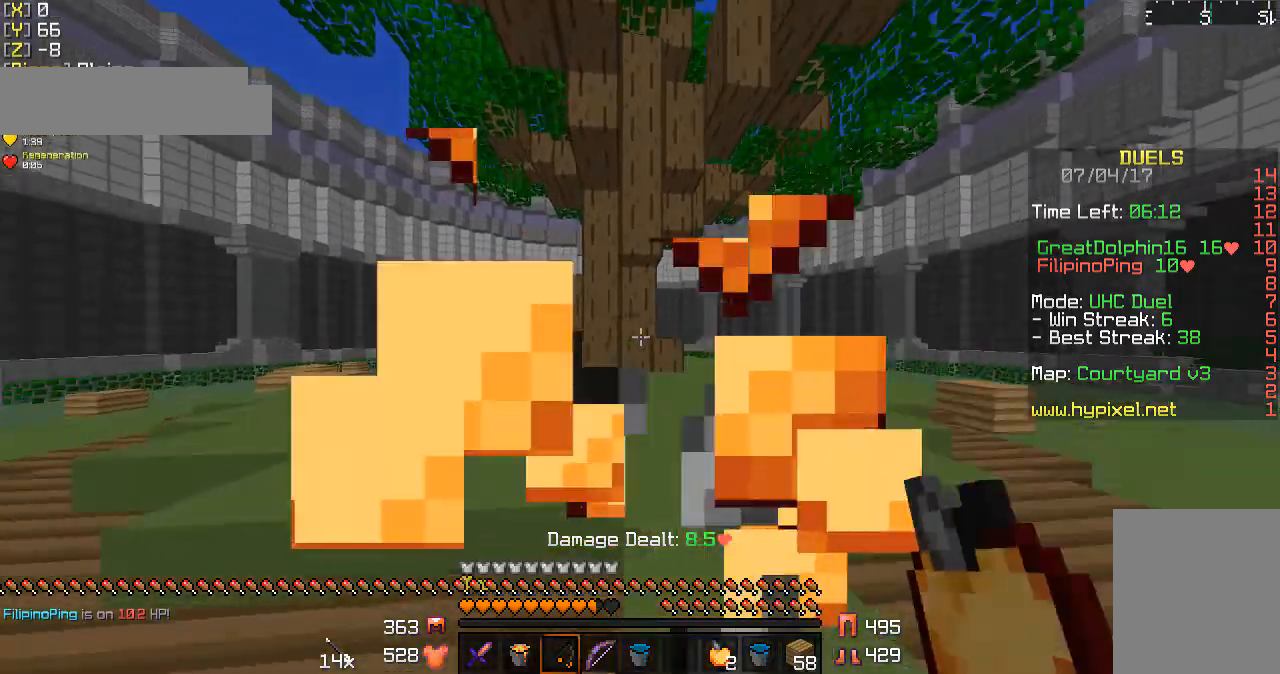
{"keys": ["w"], "mouse": [], "events": [[33, "mouse_right", "up"]]}
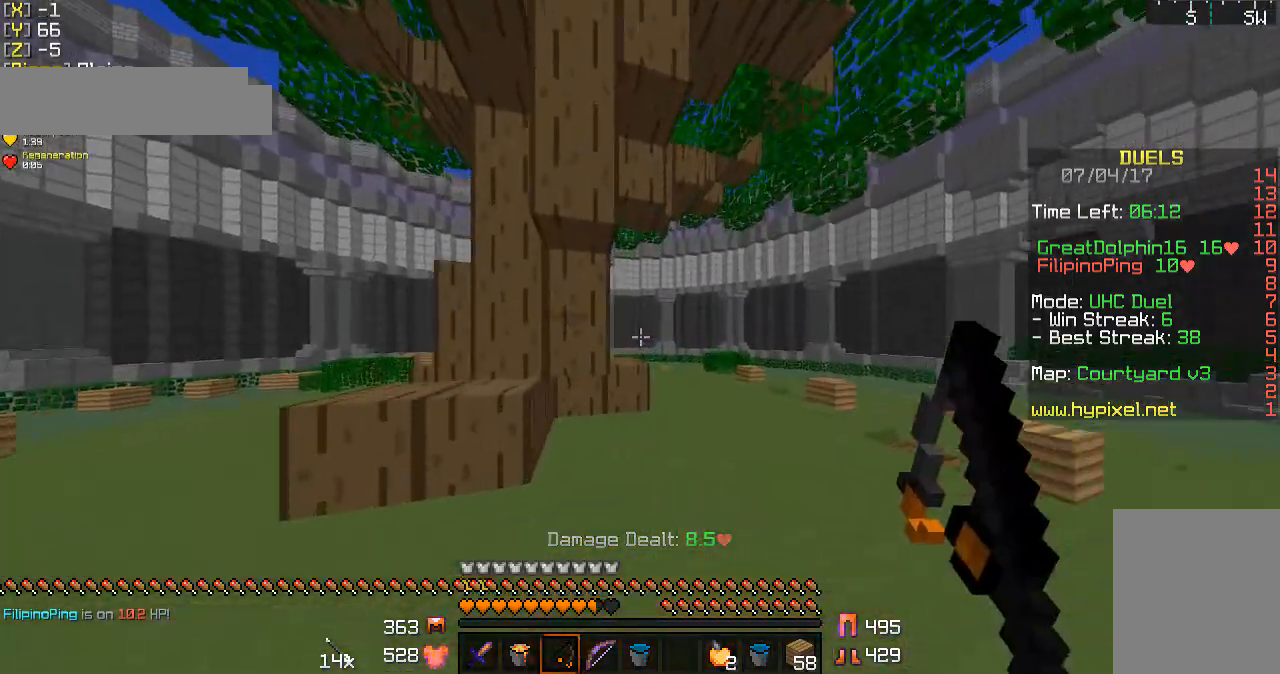
{"keys": ["w"], "mouse": [], "events": [[167, "d", "down"], [433, "d", "up"]]}
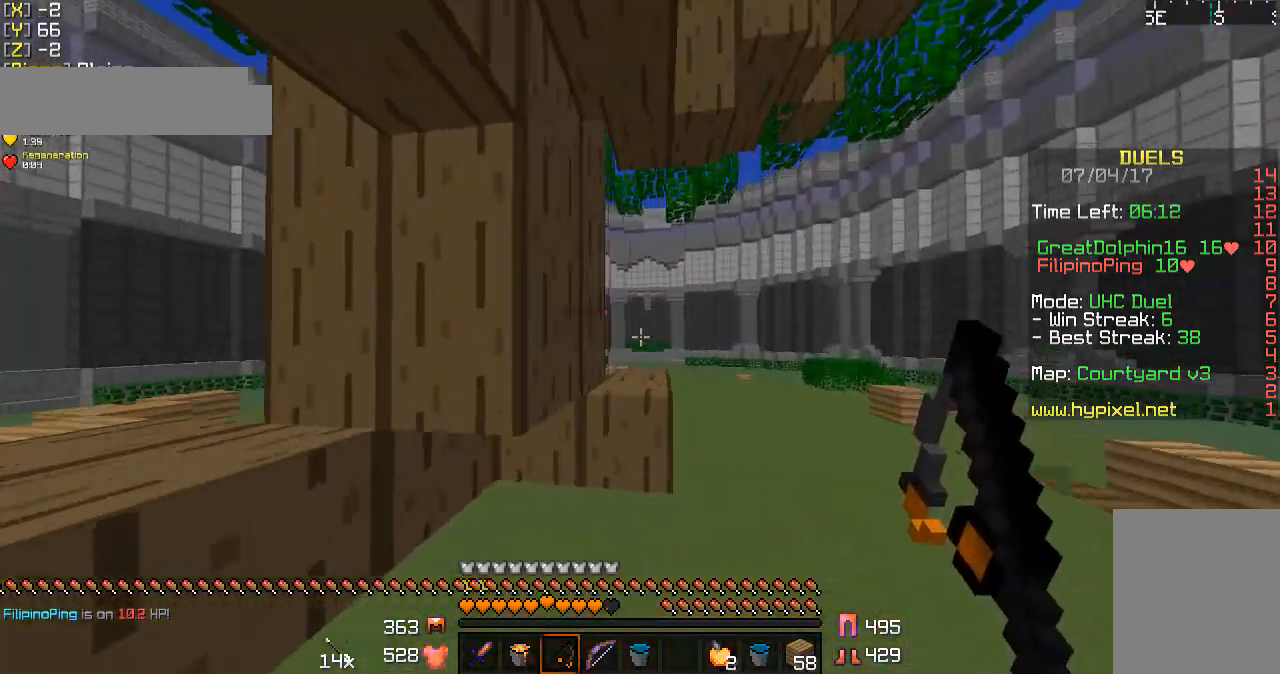
{"keys": ["w"], "mouse": [], "events": [[233, "d", "down"], [300, "mouse_right", "down"], [433, "d", "up"], [433, "mouse_right", "up"]]}
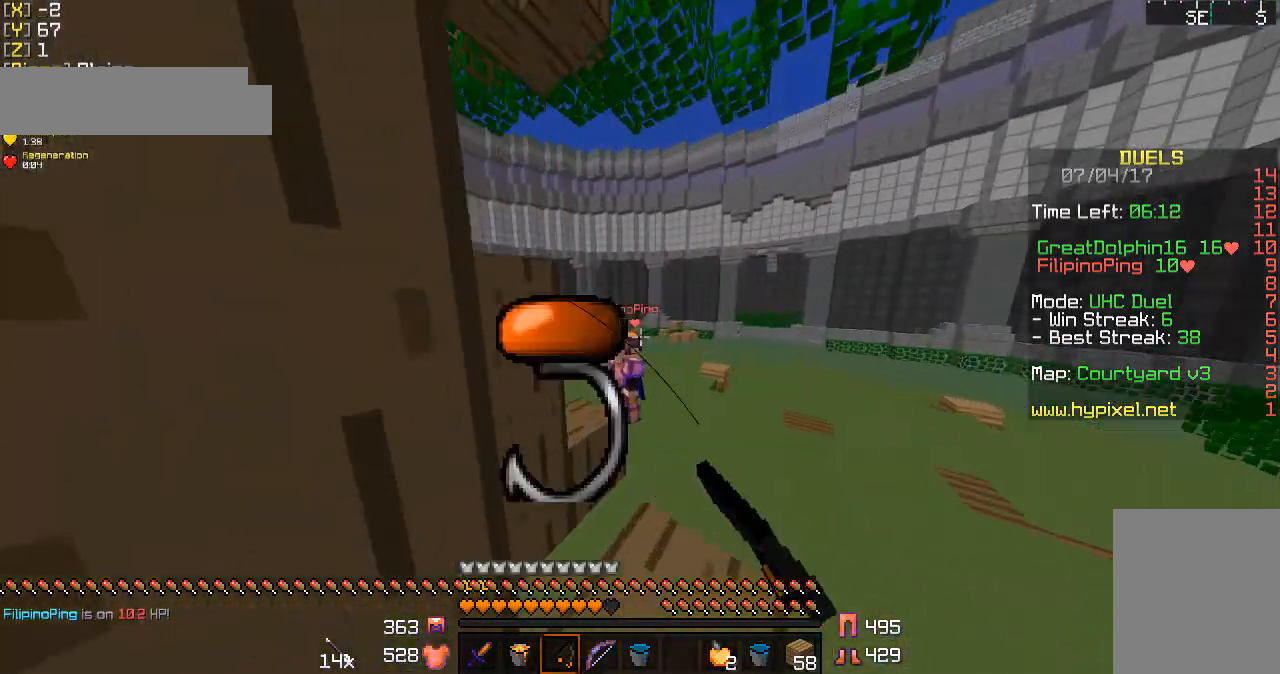
{"keys": ["w"], "mouse": ["left"], "events": [[100, "mouse_left", "down"], [233, "mouse_left", "up"], [267, "mouse_left", "down"], [367, "mouse_left", "up"], [467, "mouse_left", "down"]]}
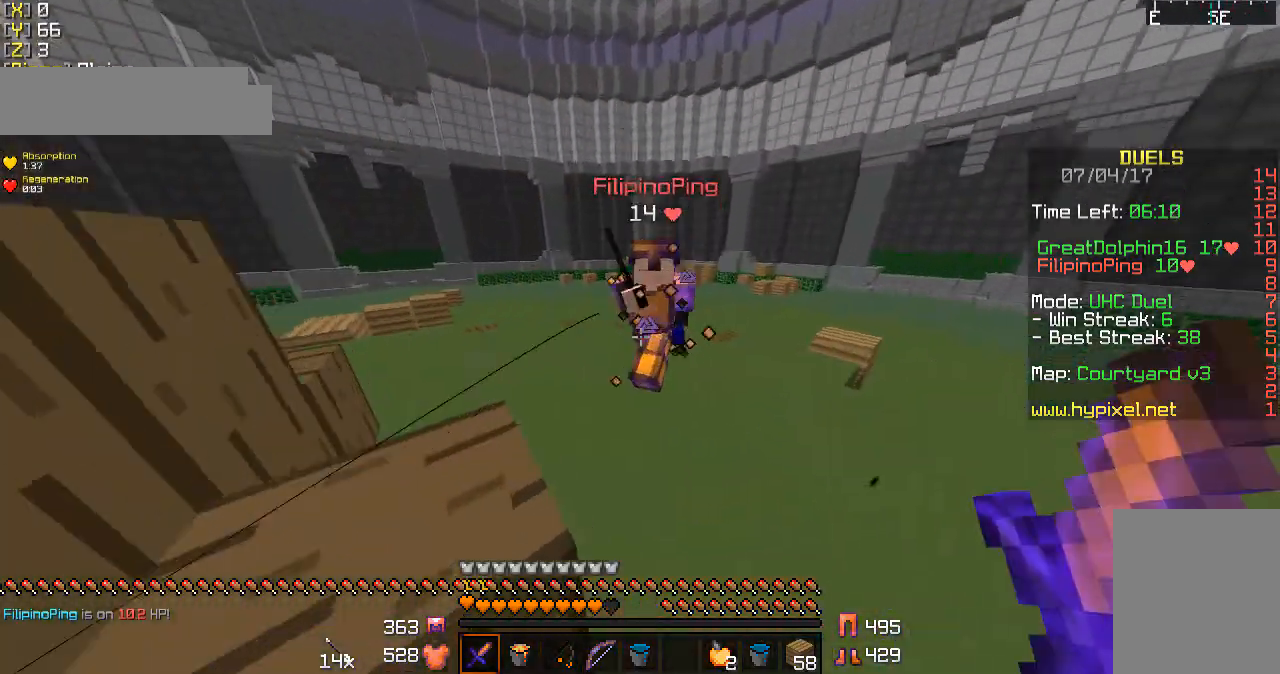
{"keys": ["w"], "mouse": ["left"], "events": [[33, "mouse_left", "up"], [133, "mouse_left", "down"], [233, "mouse_left", "up"], [267, "mouse_left", "down"], [367, "mouse_left", "up"], [433, "mouse_left", "down"]]}
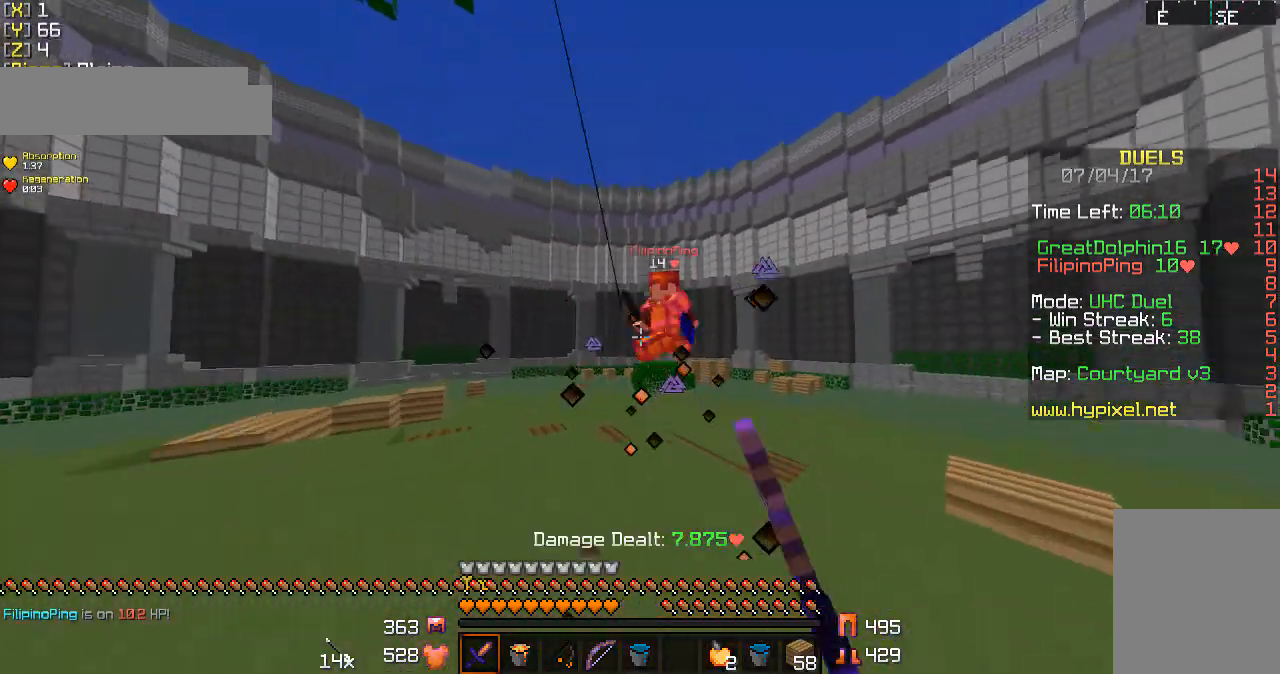
{"keys": ["a", "w"], "mouse": ["right"], "events": [[33, "mouse_left", "up"], [133, "mouse_right", "down"], [200, "mouse_right", "up"], [333, "a", "down"], [467, "mouse_right", "down"]]}
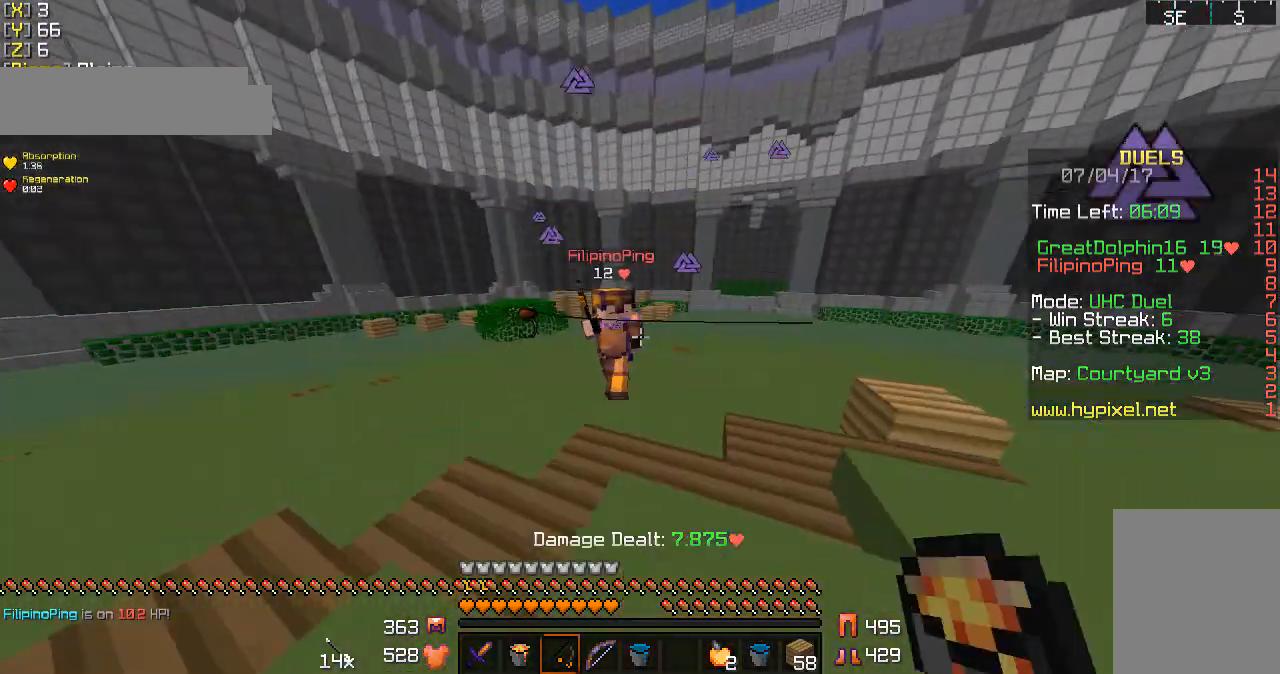
{"keys": ["w"], "mouse": ["left"], "events": [[33, "a", "up"], [67, "mouse_right", "up"], [133, "mouse_left", "down"], [233, "mouse_left", "up"], [467, "mouse_left", "down"]]}
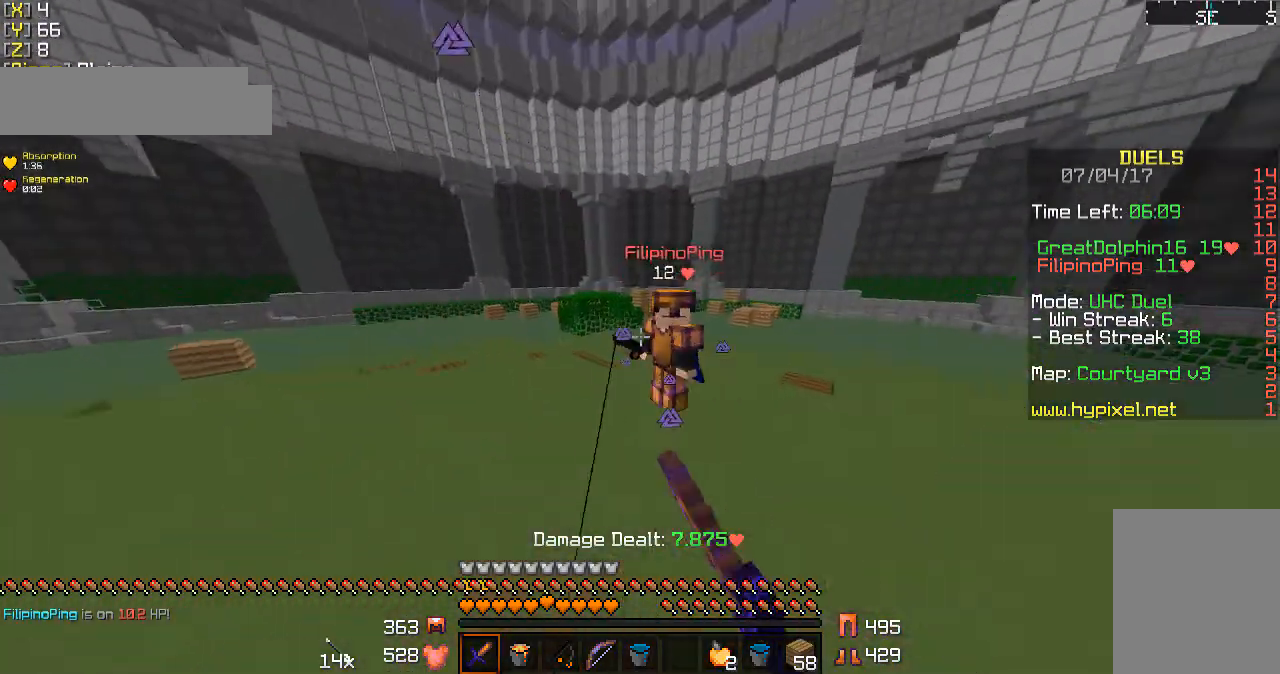
{"keys": ["w"], "mouse": ["left"], "events": [[67, "mouse_left", "up"], [133, "mouse_left", "down"], [233, "mouse_left", "up"], [267, "mouse_left", "down"], [367, "mouse_left", "up"], [433, "mouse_left", "down"]]}
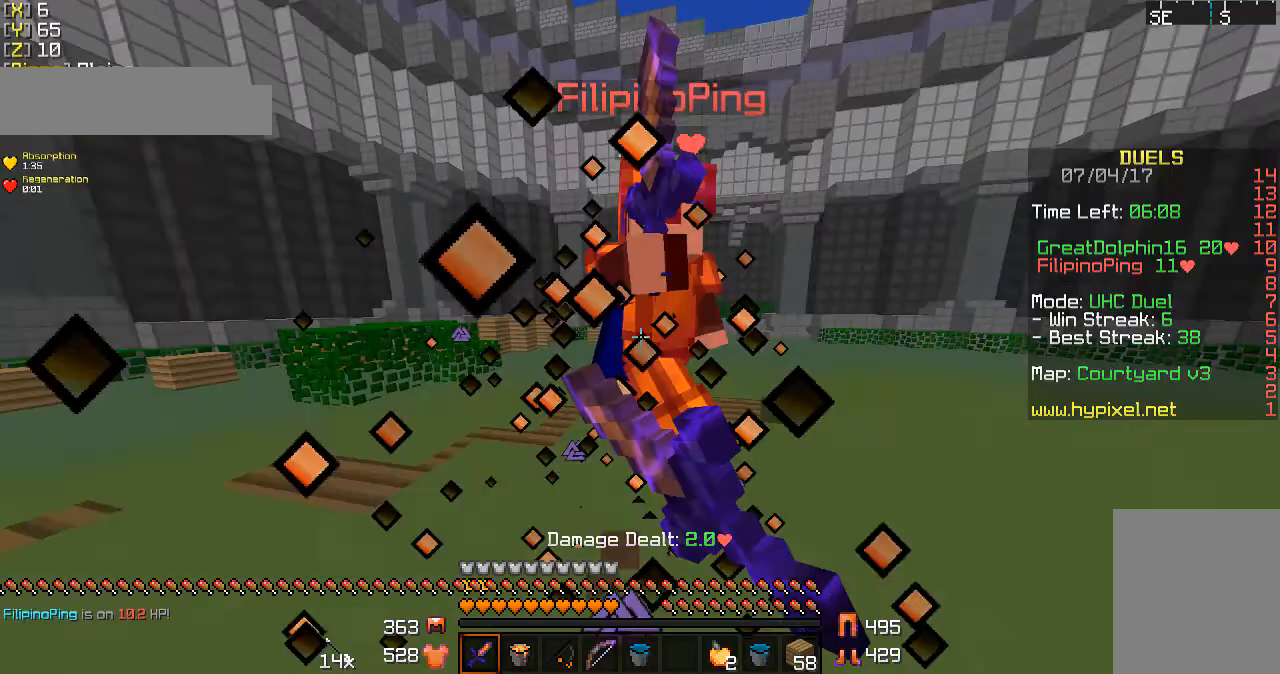
{"keys": ["w"], "mouse": [], "events": [[33, "mouse_left", "up"], [67, "mouse_left", "down"], [167, "mouse_left", "up"], [233, "mouse_left", "down"], [267, "a", "down"], [333, "mouse_left", "up"], [367, "mouse_left", "down"], [433, "a", "up"], [467, "mouse_left", "up"]]}
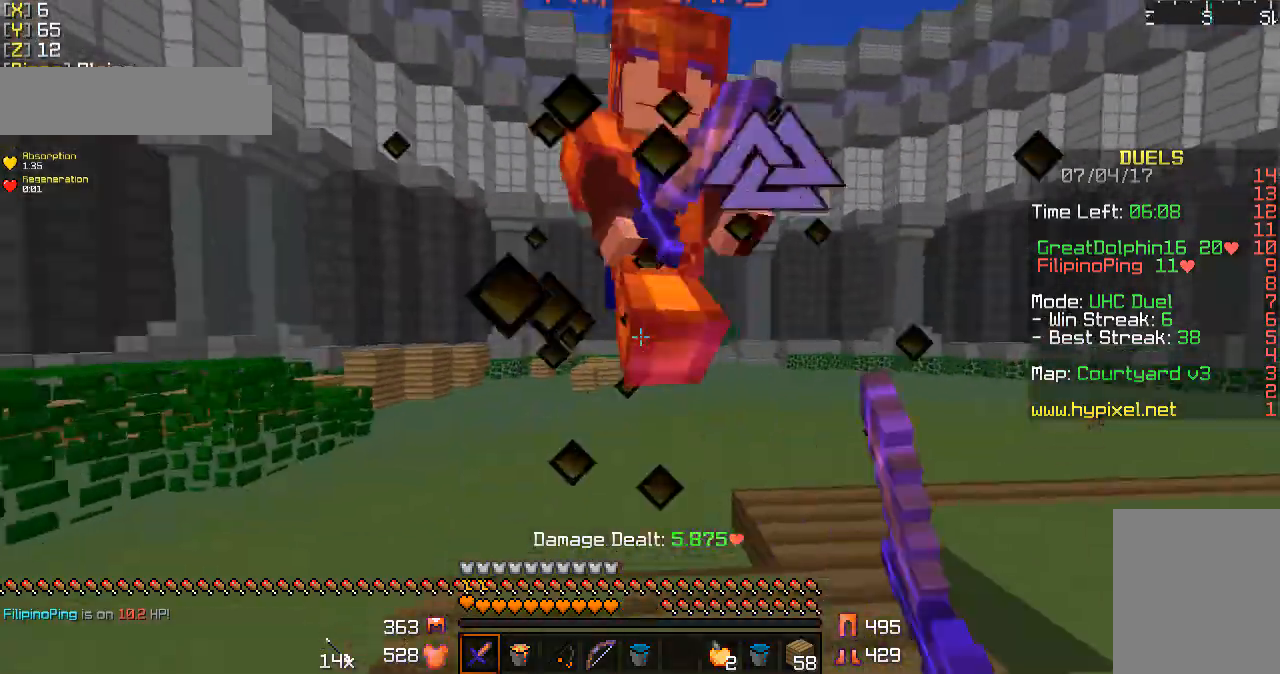
{"keys": ["w"], "mouse": ["left"], "events": [[33, "mouse_left", "down"], [133, "mouse_left", "up"], [200, "mouse_left", "down"], [267, "mouse_left", "up"], [400, "mouse_left", "down"]]}
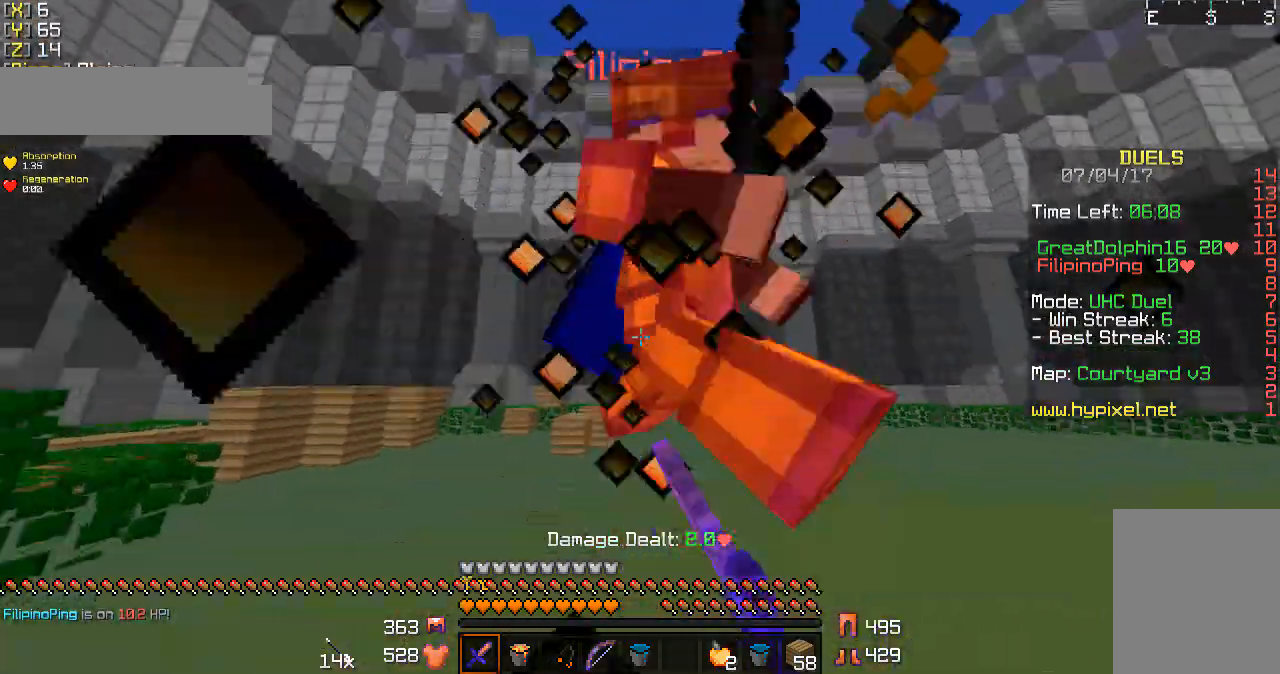
{"keys": ["w"], "mouse": [], "events": [[67, "mouse_left", "up"], [267, "mouse_left", "down"], [333, "mouse_left", "up"], [433, "mouse_left", "down"], [467, "mouse_left", "up"]]}
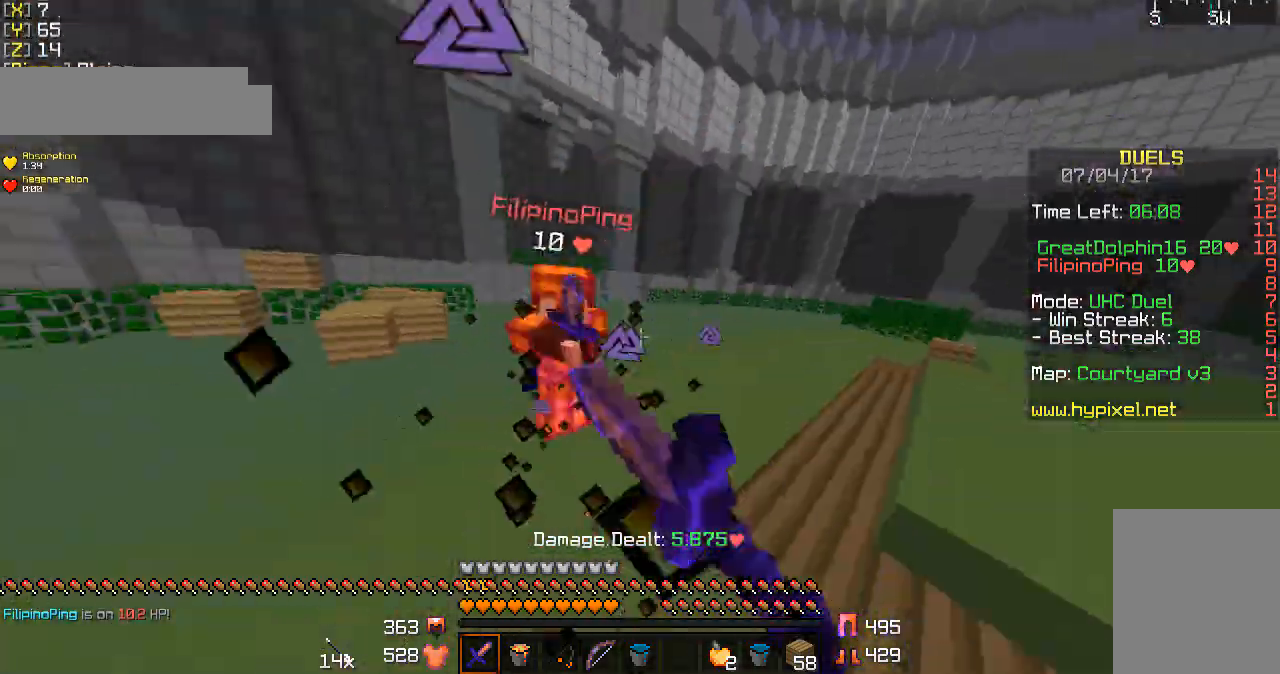
{"keys": ["w"], "mouse": [], "events": [[67, "mouse_left", "down"], [333, "mouse_left", "up"], [367, "mouse_left", "down"], [467, "mouse_left", "up"]]}
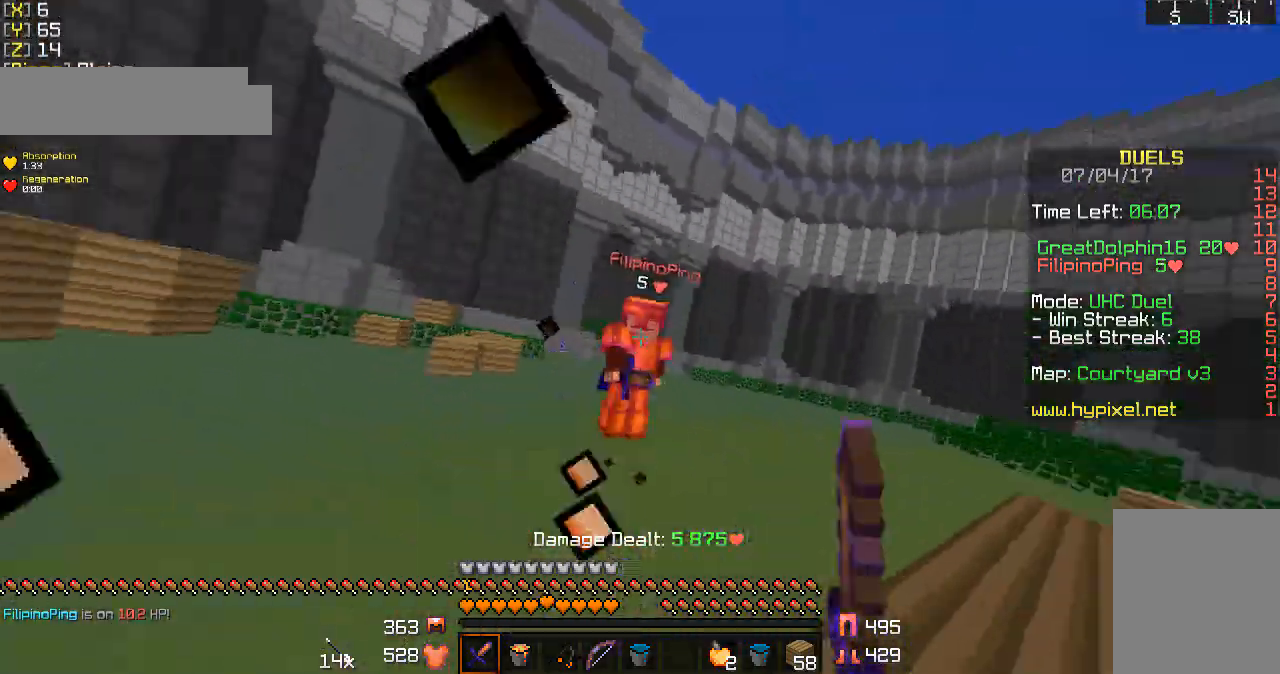
{"keys": ["d", "w"], "mouse": ["left"], "events": [[33, "mouse_left", "down"], [133, "mouse_left", "up"], [200, "mouse_left", "down"], [267, "mouse_left", "up"], [333, "d", "down"], [333, "mouse_left", "down"], [433, "mouse_left", "up"], [467, "mouse_left", "down"]]}
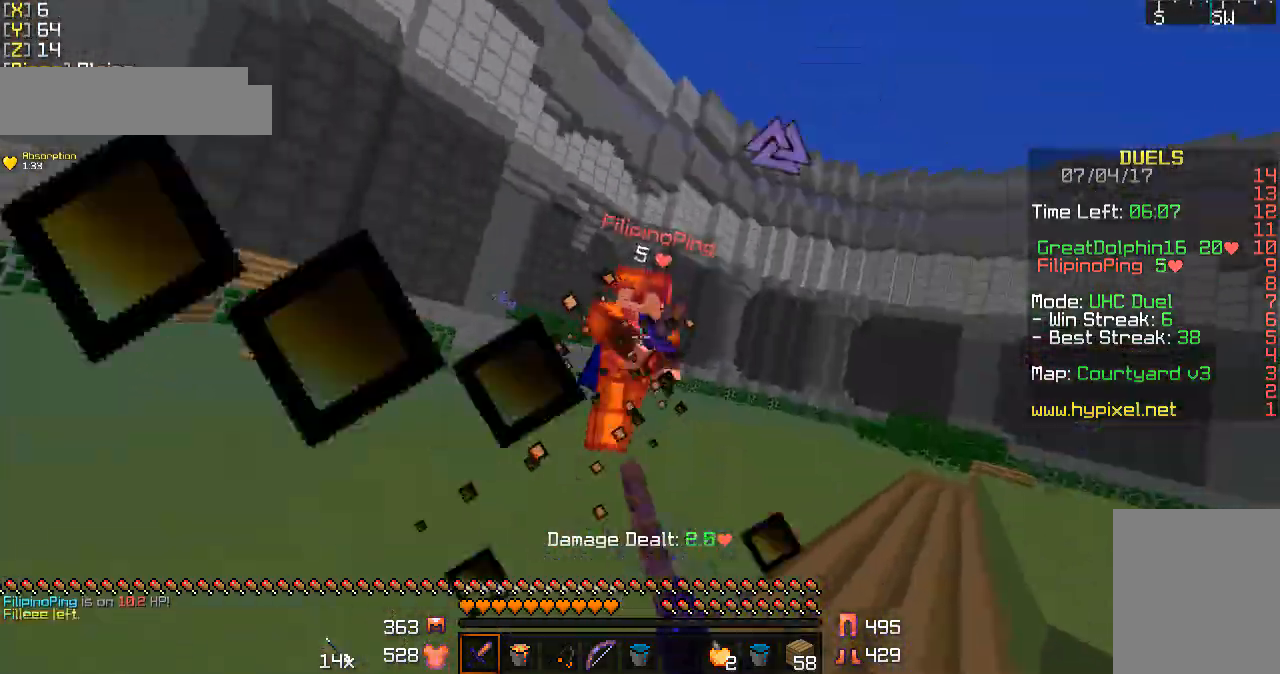
{"keys": ["w"], "mouse": ["left"], "events": [[33, "d", "up"], [67, "mouse_left", "up"], [133, "mouse_left", "down"], [233, "mouse_left", "up"], [267, "mouse_left", "down"], [367, "mouse_left", "up"], [433, "mouse_left", "down"]]}
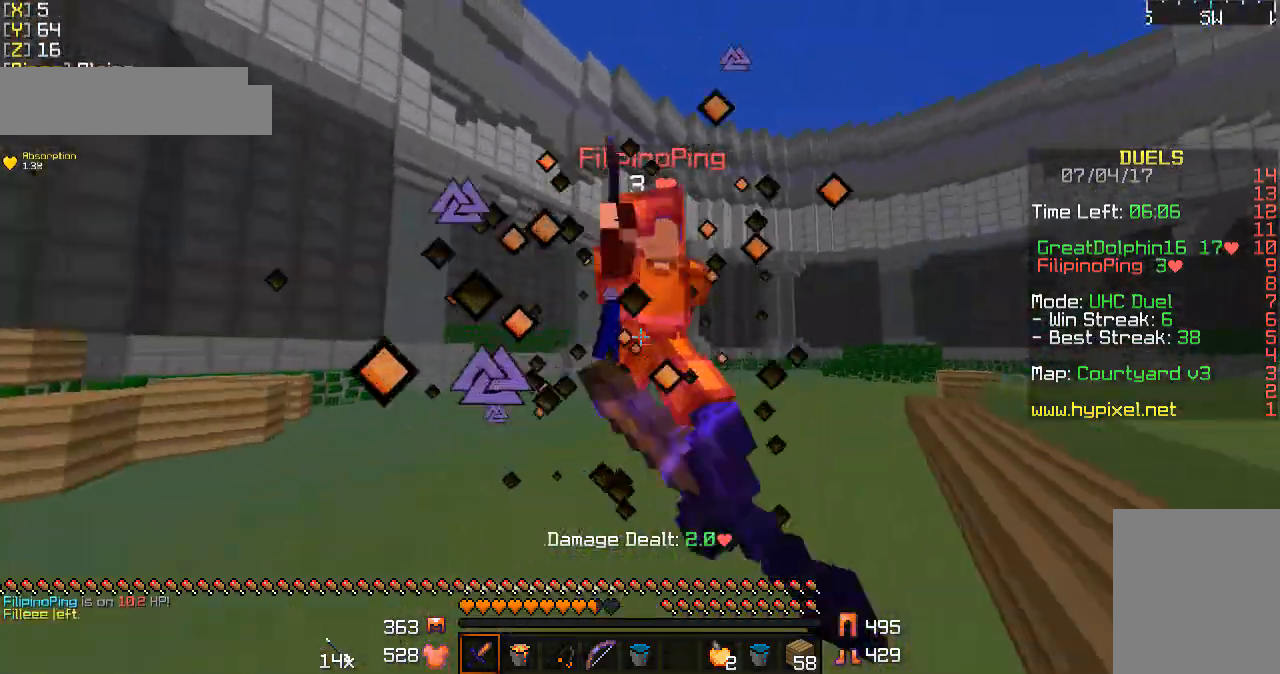
{"keys": ["w"], "mouse": [], "events": [[33, "mouse_left", "up"], [67, "mouse_left", "down"], [133, "mouse_left", "up"], [233, "mouse_left", "down"], [267, "mouse_left", "up"], [367, "mouse_left", "down"], [467, "mouse_left", "up"]]}
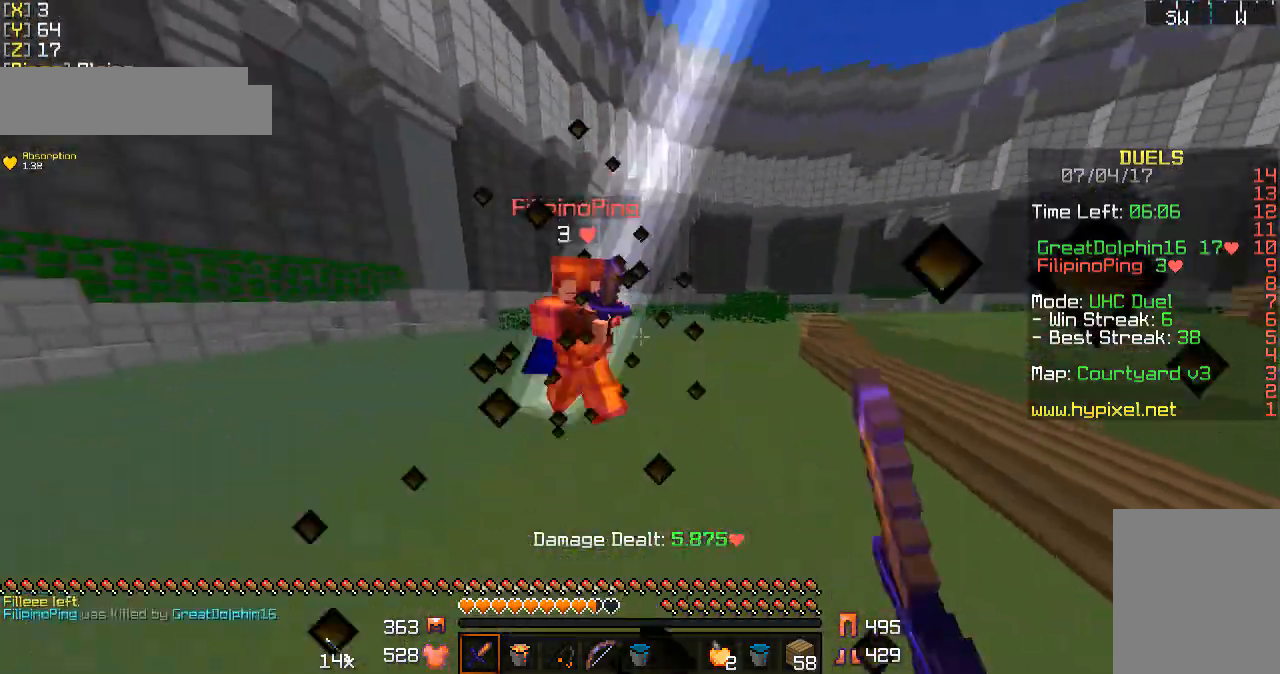
{"keys": ["w"], "mouse": [], "events": [[33, "mouse_left", "down"], [67, "mouse_left", "up"], [200, "mouse_left", "down"], [267, "mouse_left", "up"], [333, "mouse_left", "down"], [433, "mouse_left", "up"]]}